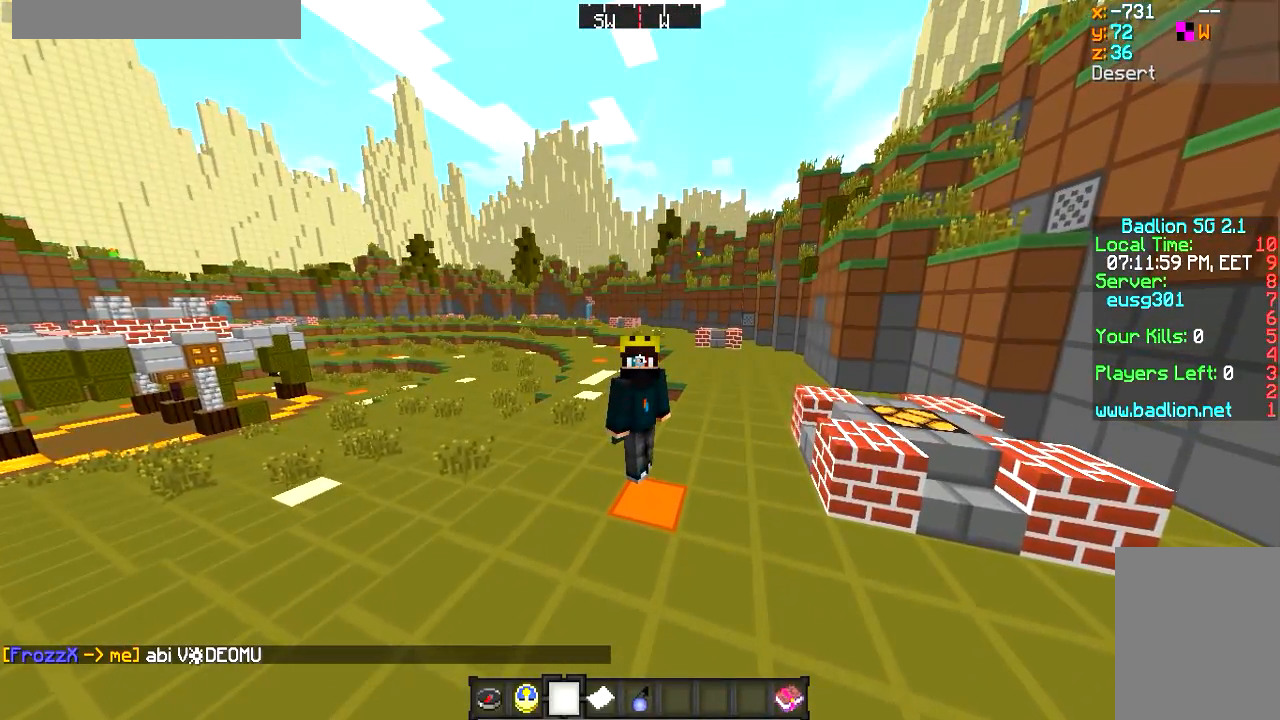
Gameplay with keyboard and mouse; each line is a JSON object with the keys and mouse buttons held at the frame after it. "events" lists presses ("down") and releases ("up") of "a", "d", "s", "w", "mouse_left" and "mouse_right" between this image and that frame as [ms after this image, input, new state], when the widget could be followed in between. "mouse_left", "mouse_right" = the "left", "right" buttons of the "mouse" list. No other keys are recorded. Fast repeated clicks can show as one long hold. Mouse movement is not recorded.
{"keys": [], "mouse": [], "events": []}
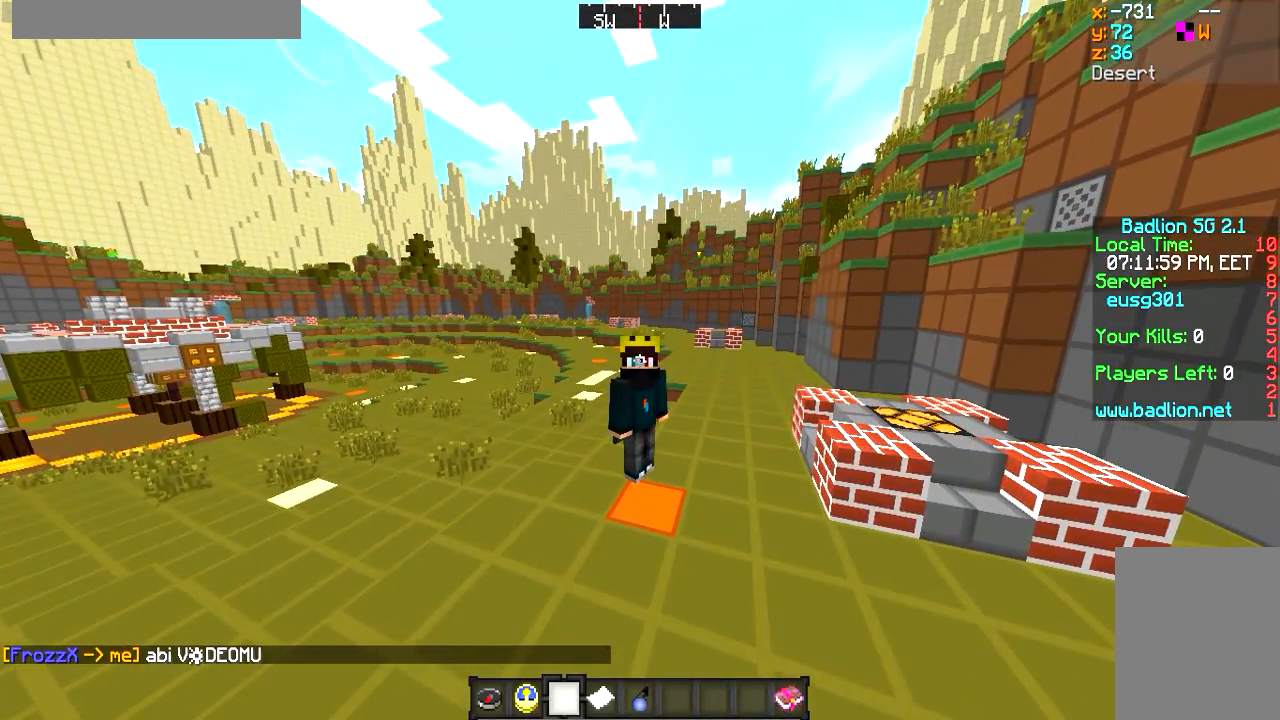
{"keys": ["w"], "mouse": [], "events": [[500, "w", "down"]]}
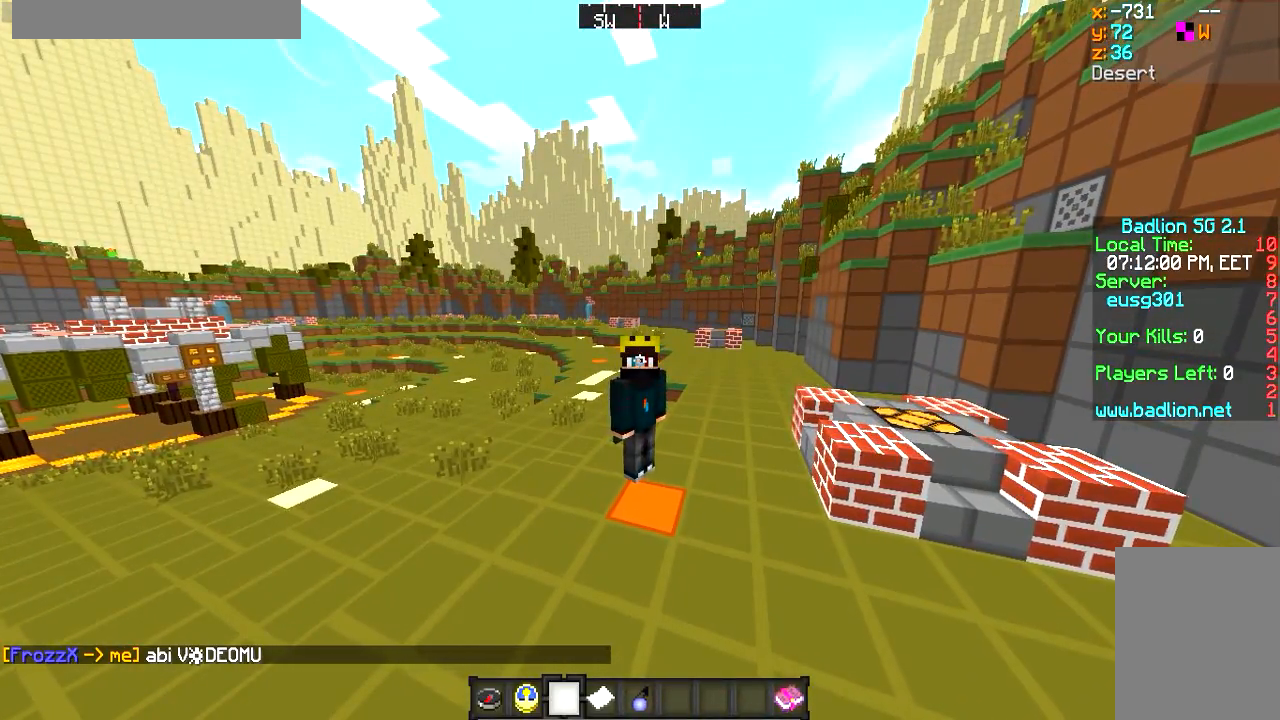
{"keys": ["w"], "mouse": [], "events": []}
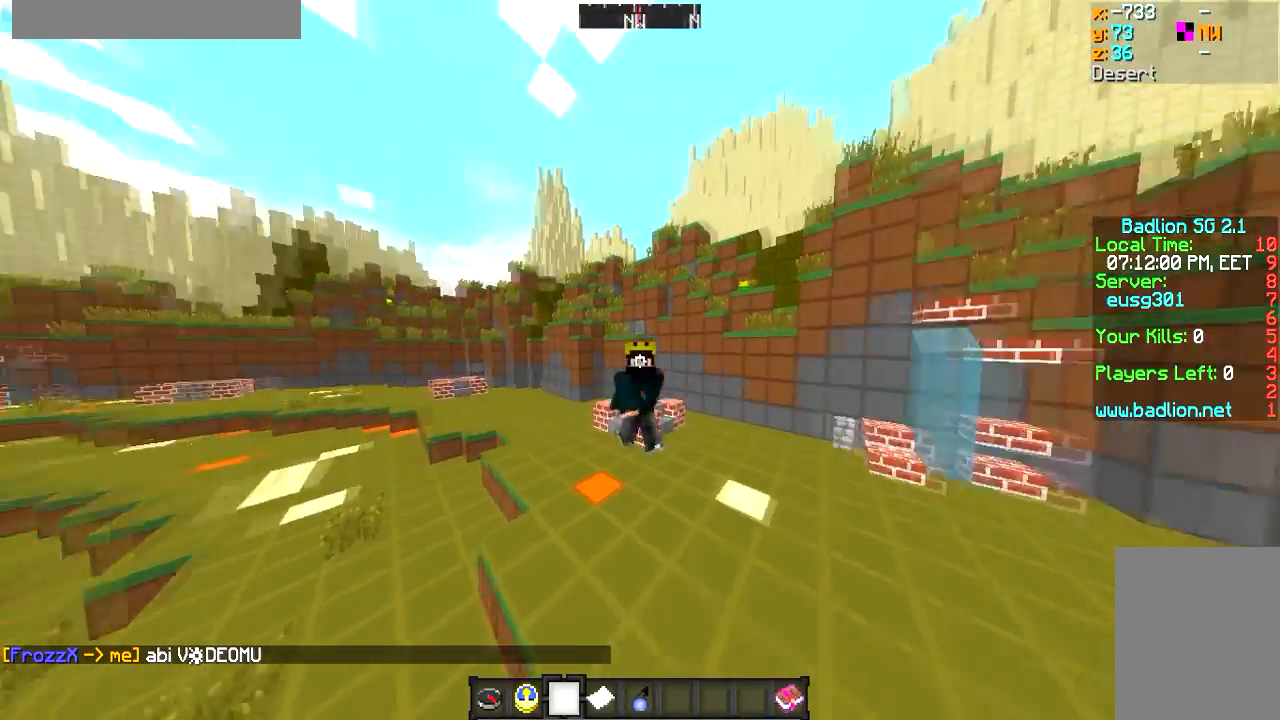
{"keys": ["w"], "mouse": ["left"], "events": [[217, "mouse_left", "down"], [417, "mouse_left", "up"], [467, "mouse_left", "down"]]}
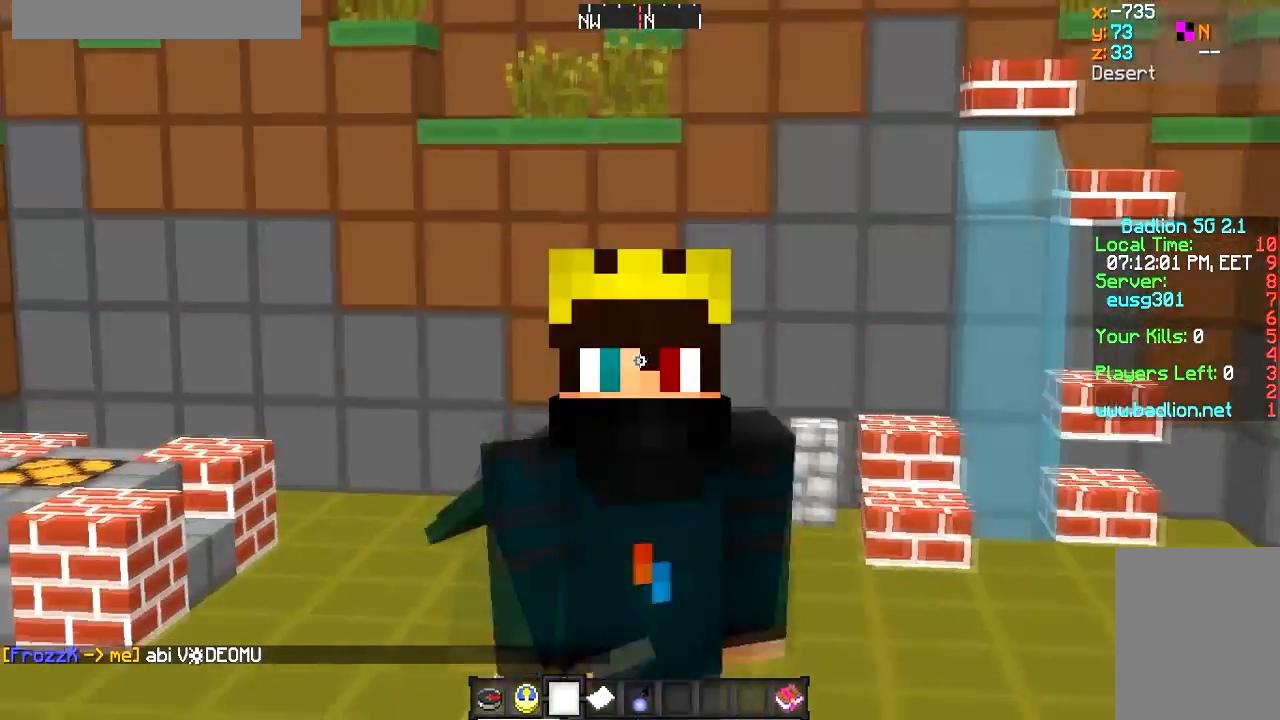
{"keys": ["w"], "mouse": ["left"], "events": [[117, "mouse_left", "up"], [167, "mouse_left", "down"], [417, "mouse_left", "up"], [467, "mouse_left", "down"]]}
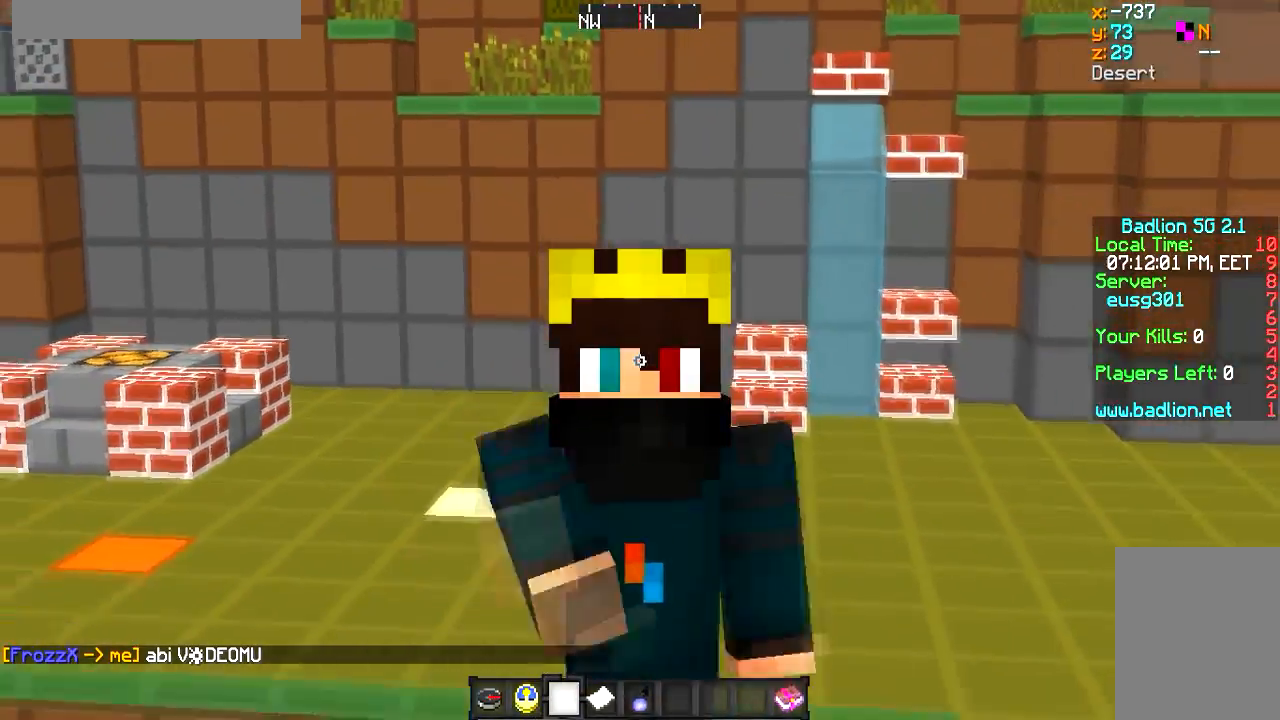
{"keys": ["w"], "mouse": ["left"], "events": [[367, "mouse_left", "up"], [417, "mouse_left", "down"]]}
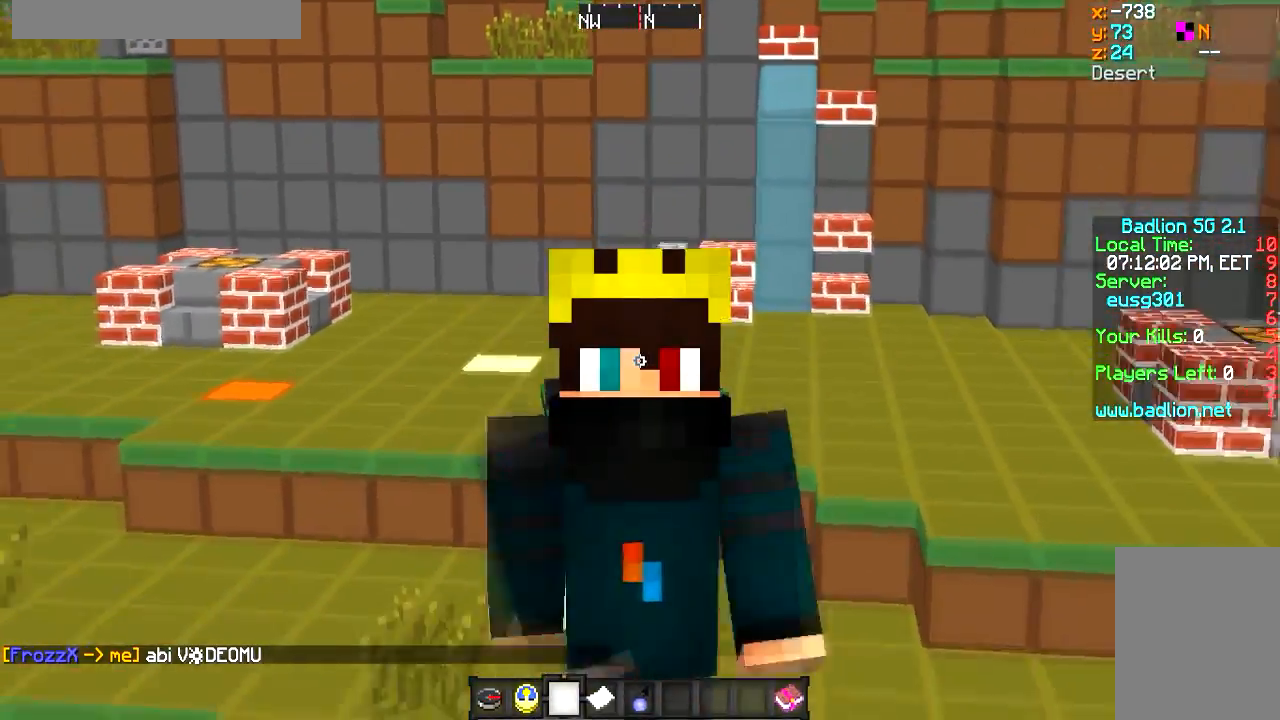
{"keys": ["w"], "mouse": [], "events": [[217, "mouse_left", "up"], [267, "mouse_left", "down"], [367, "mouse_left", "up"]]}
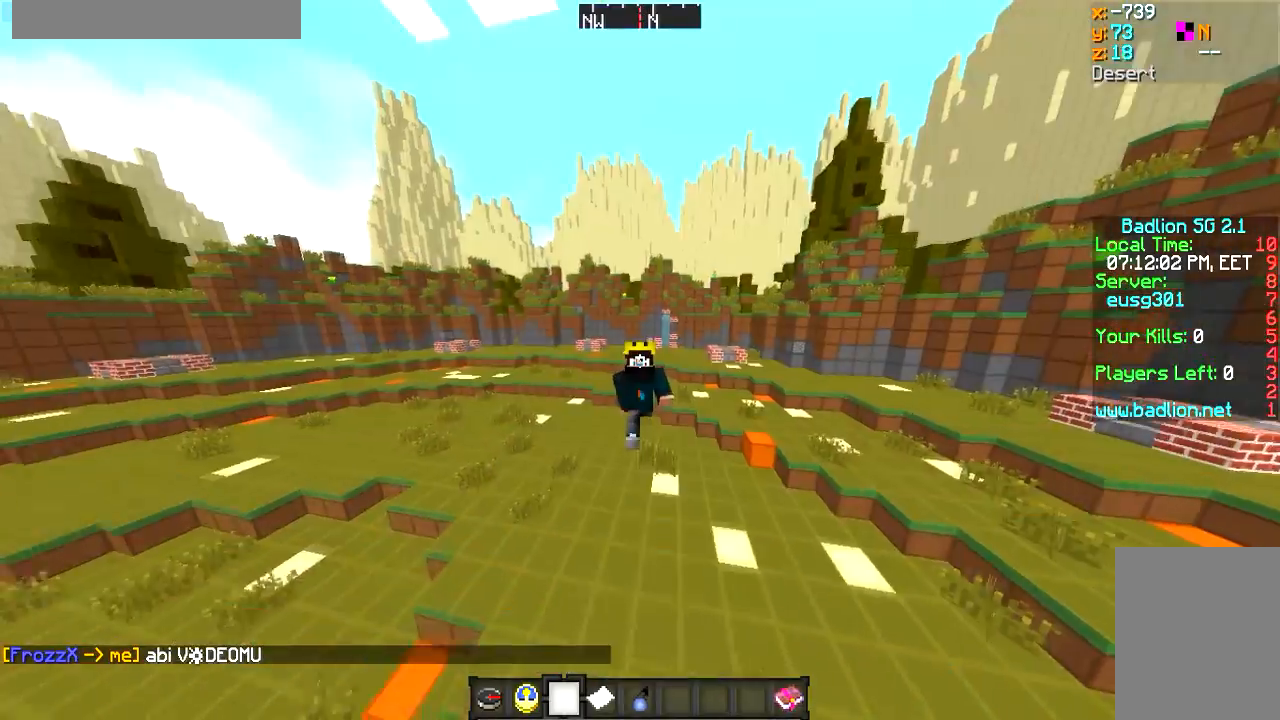
{"keys": [], "mouse": [], "events": [[367, "w", "up"]]}
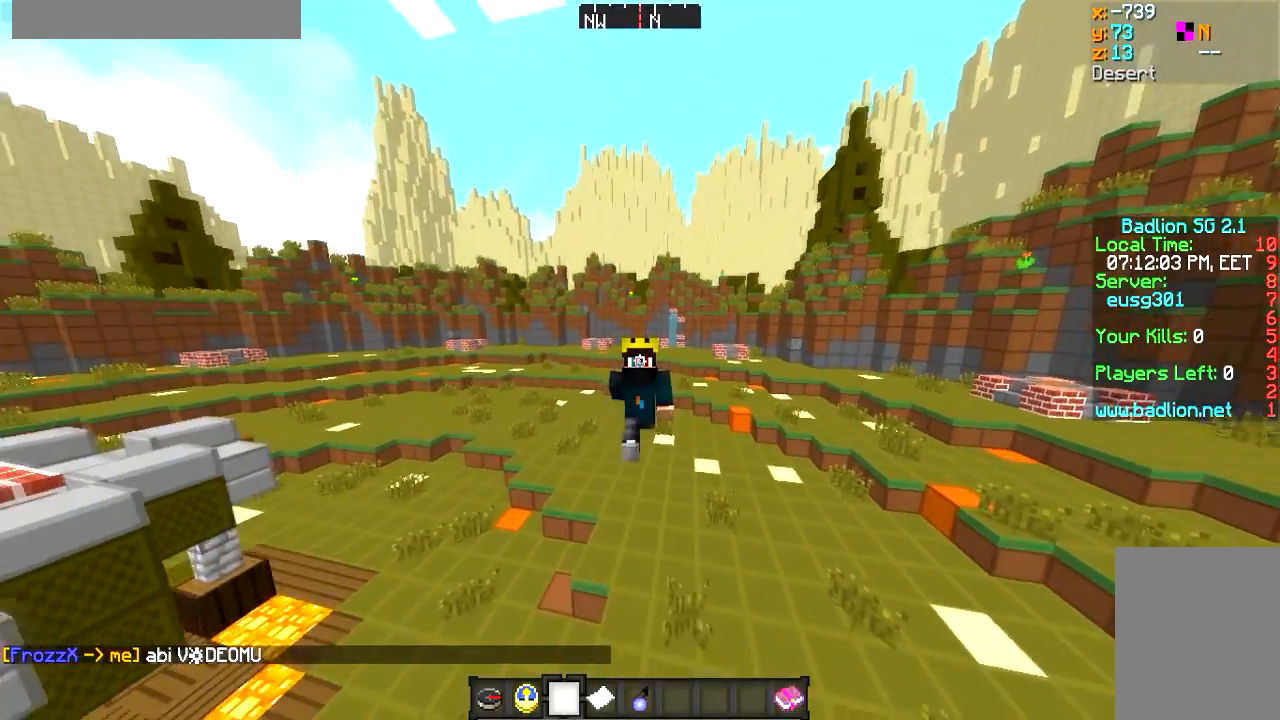
{"keys": [], "mouse": [], "events": []}
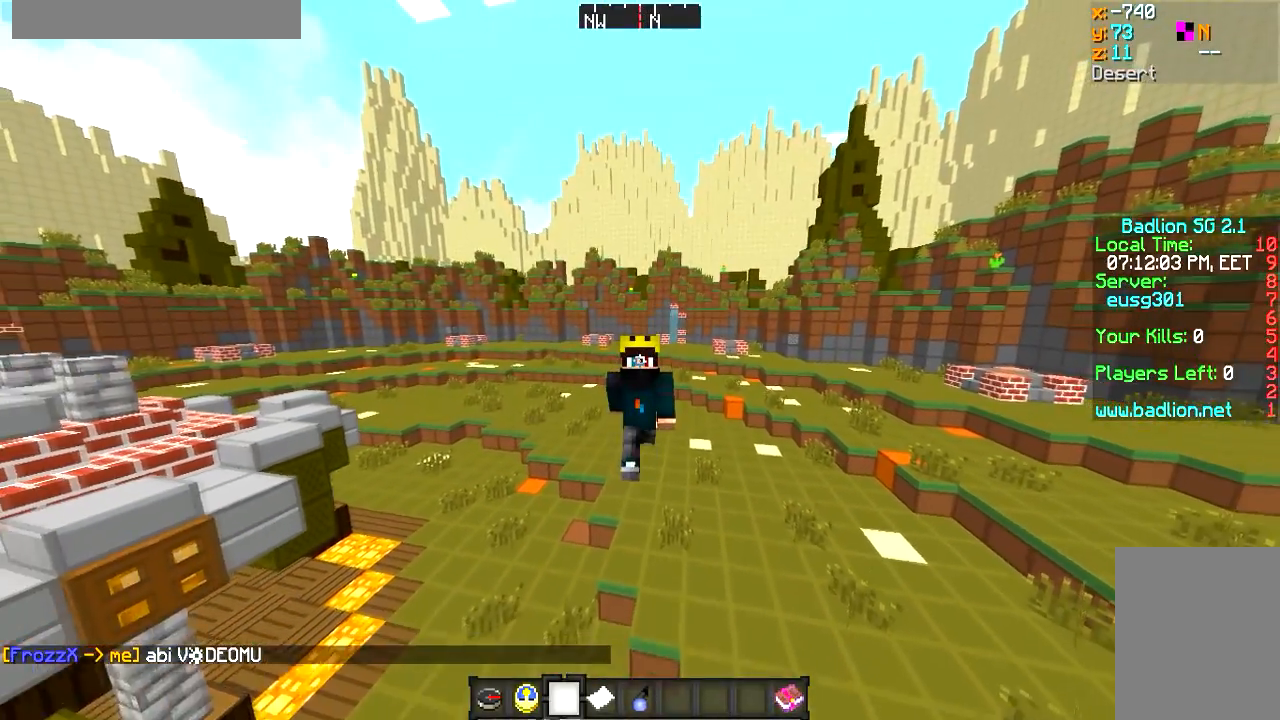
{"keys": [], "mouse": [], "events": []}
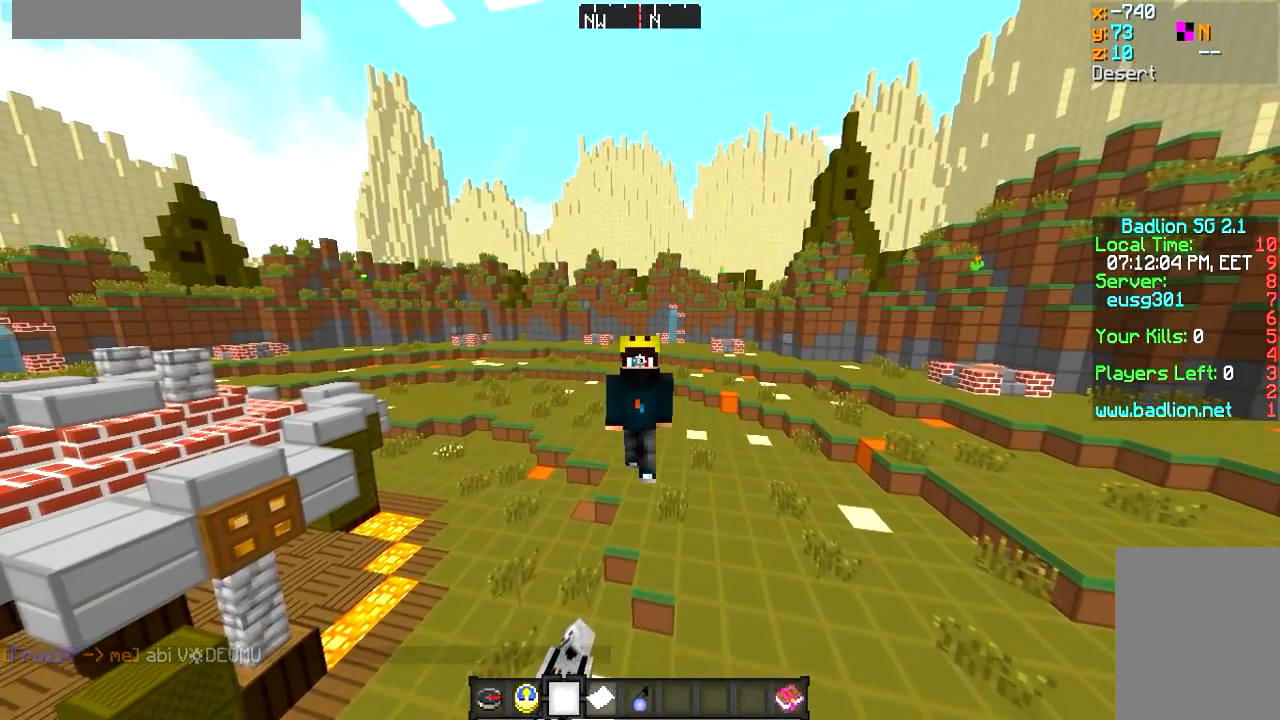
{"keys": [], "mouse": [], "events": []}
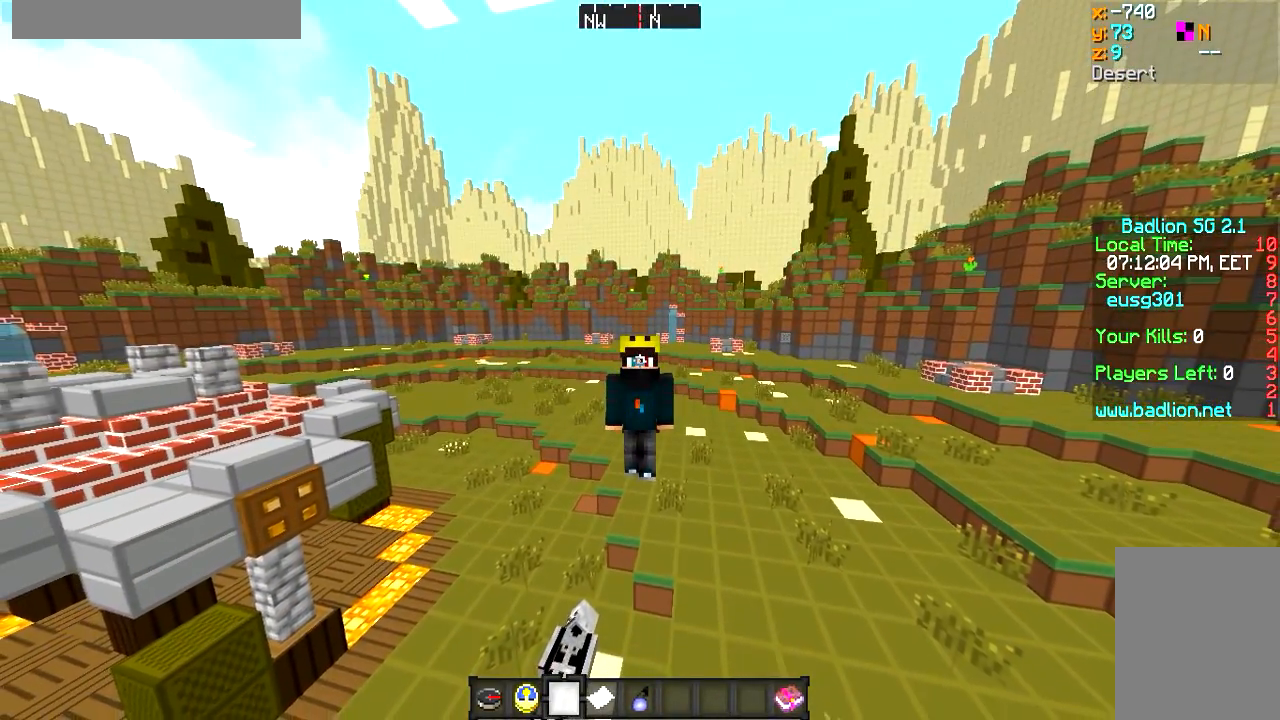
{"keys": [], "mouse": [], "events": []}
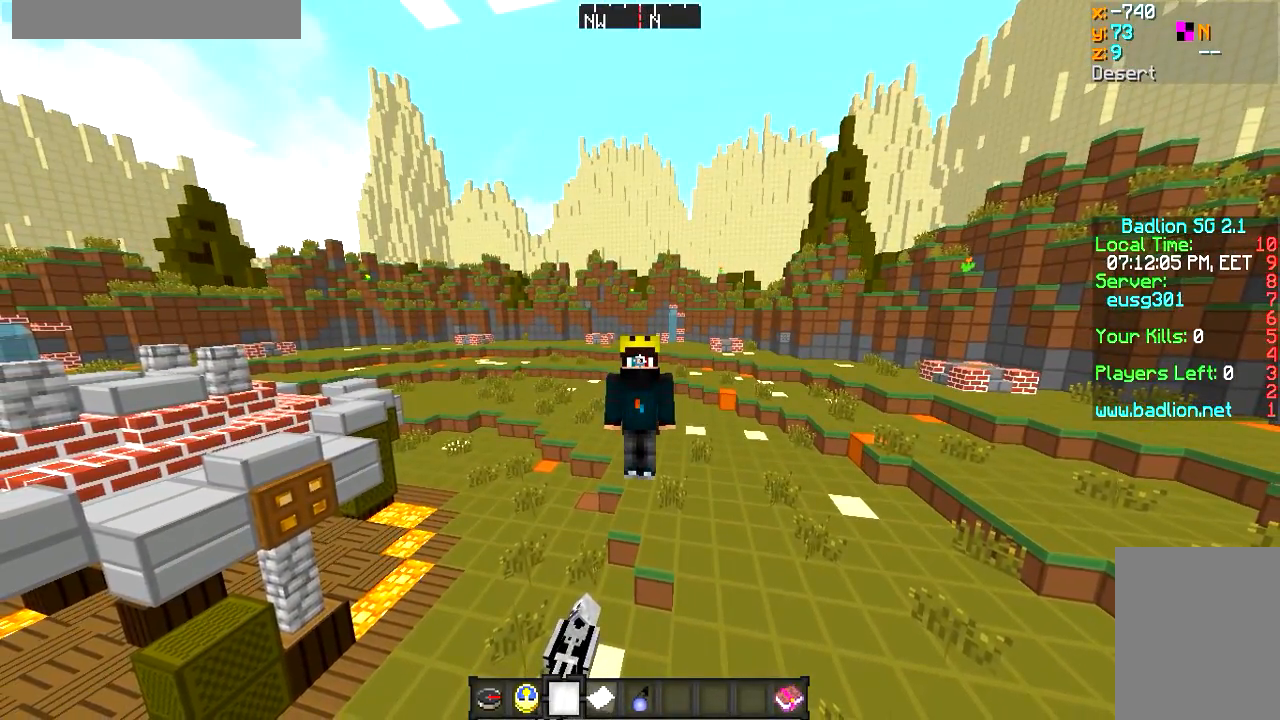
{"keys": ["w"], "mouse": [], "events": [[217, "w", "down"]]}
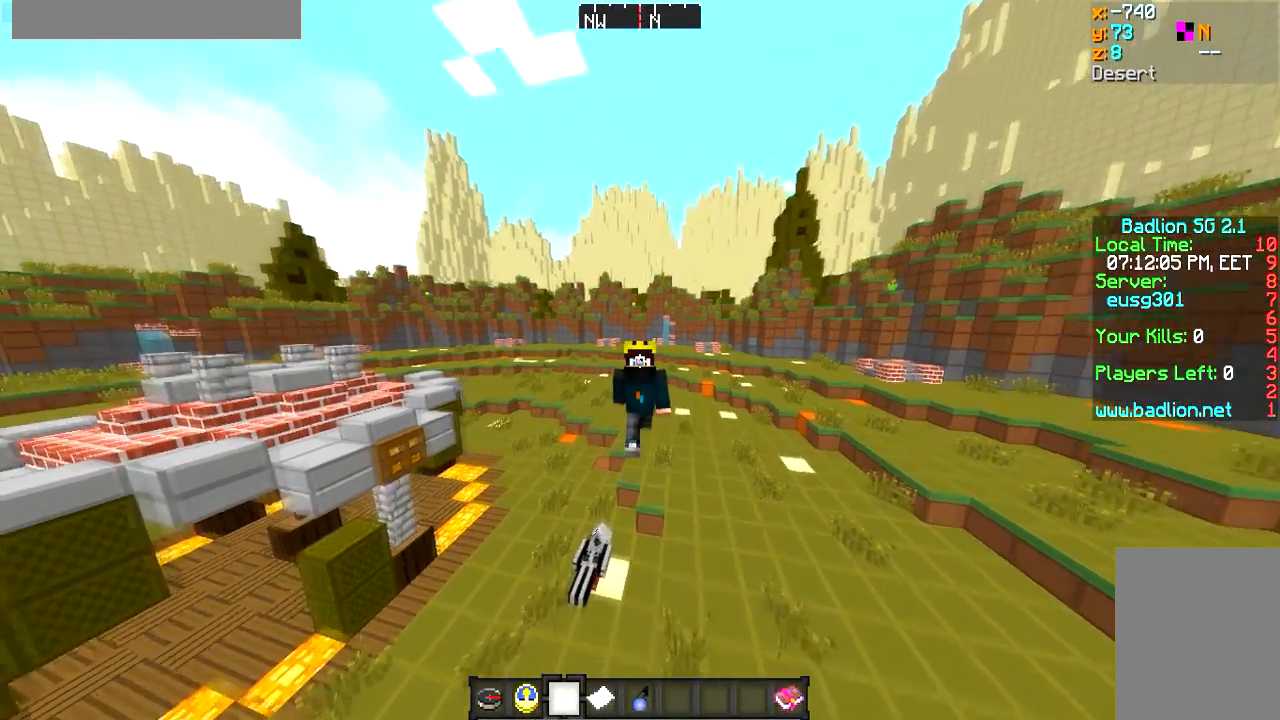
{"keys": ["s"], "mouse": [], "events": [[33, "w", "up"], [217, "s", "down"]]}
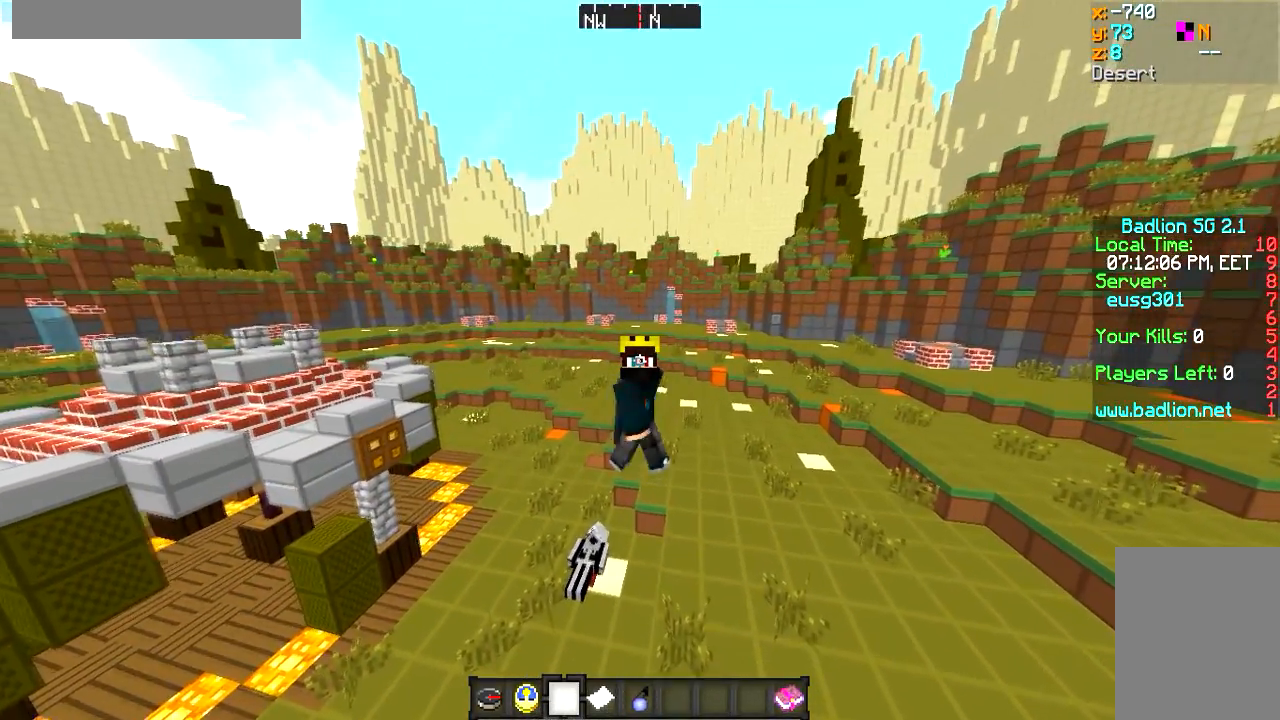
{"keys": [], "mouse": [], "events": [[201, "s", "up"], [334, "s", "down"], [451, "s", "up"]]}
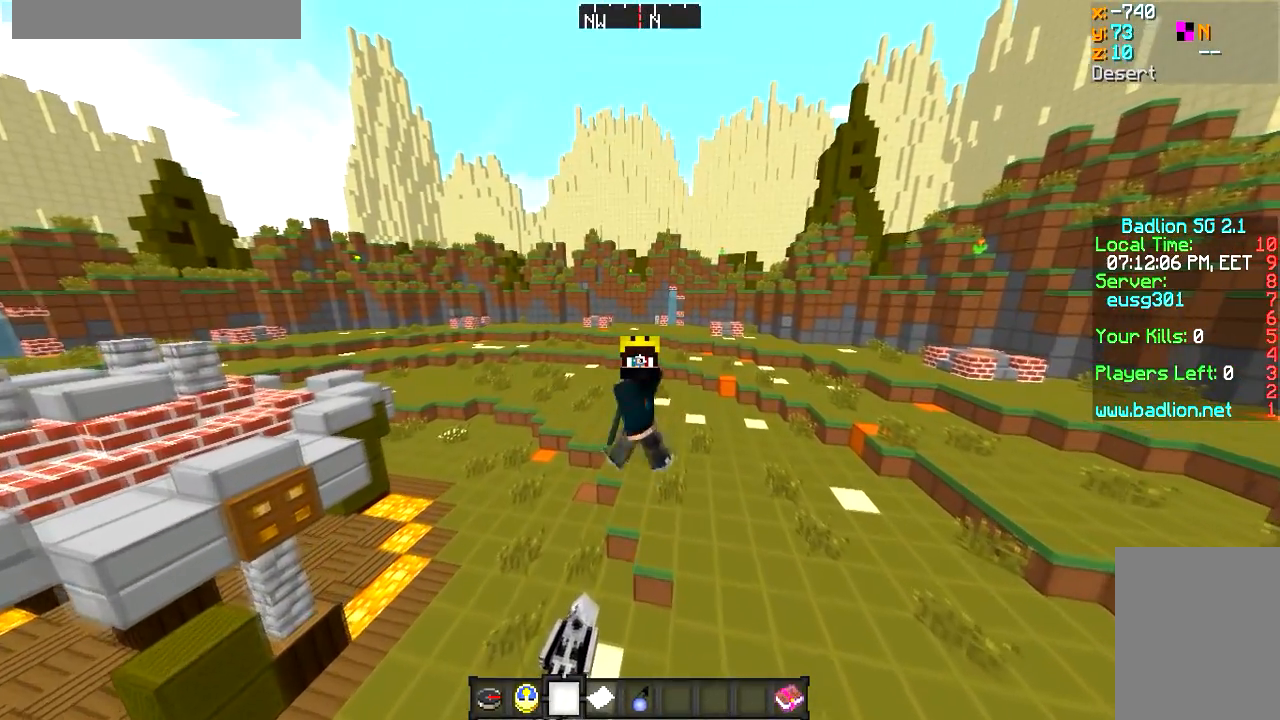
{"keys": ["w"], "mouse": [], "events": [[484, "w", "down"]]}
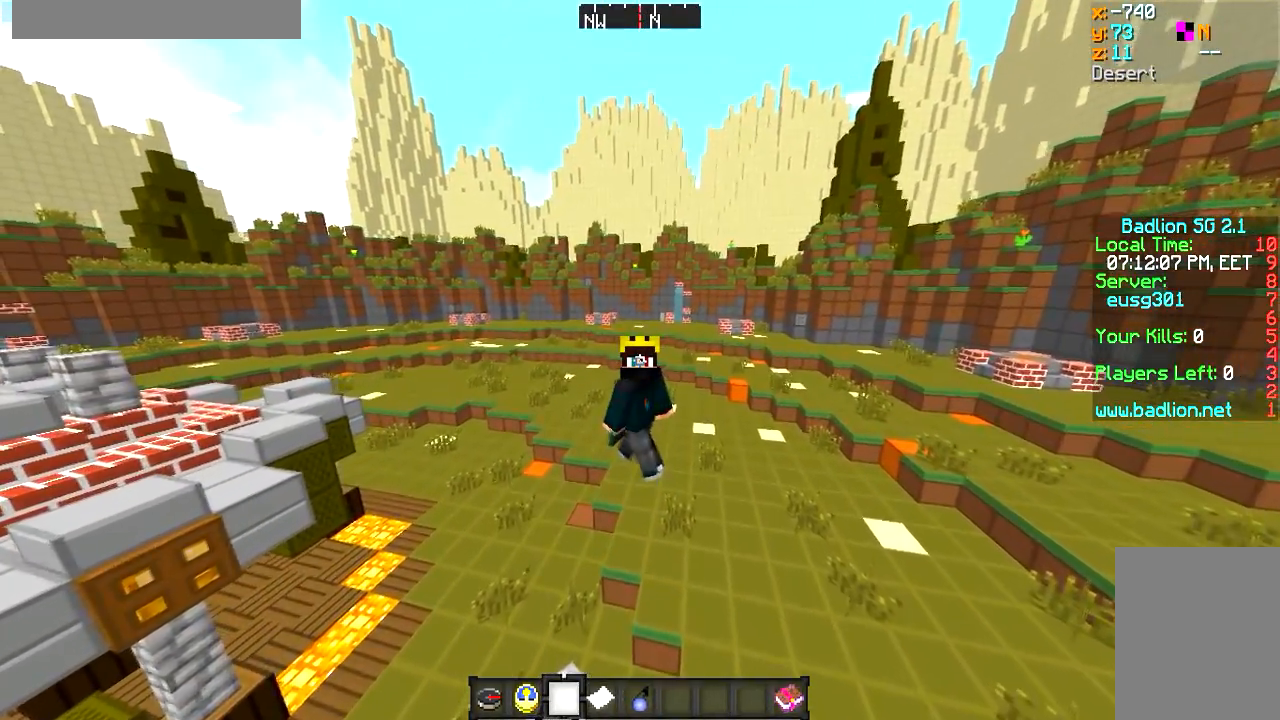
{"keys": [], "mouse": [], "events": [[151, "w", "up"]]}
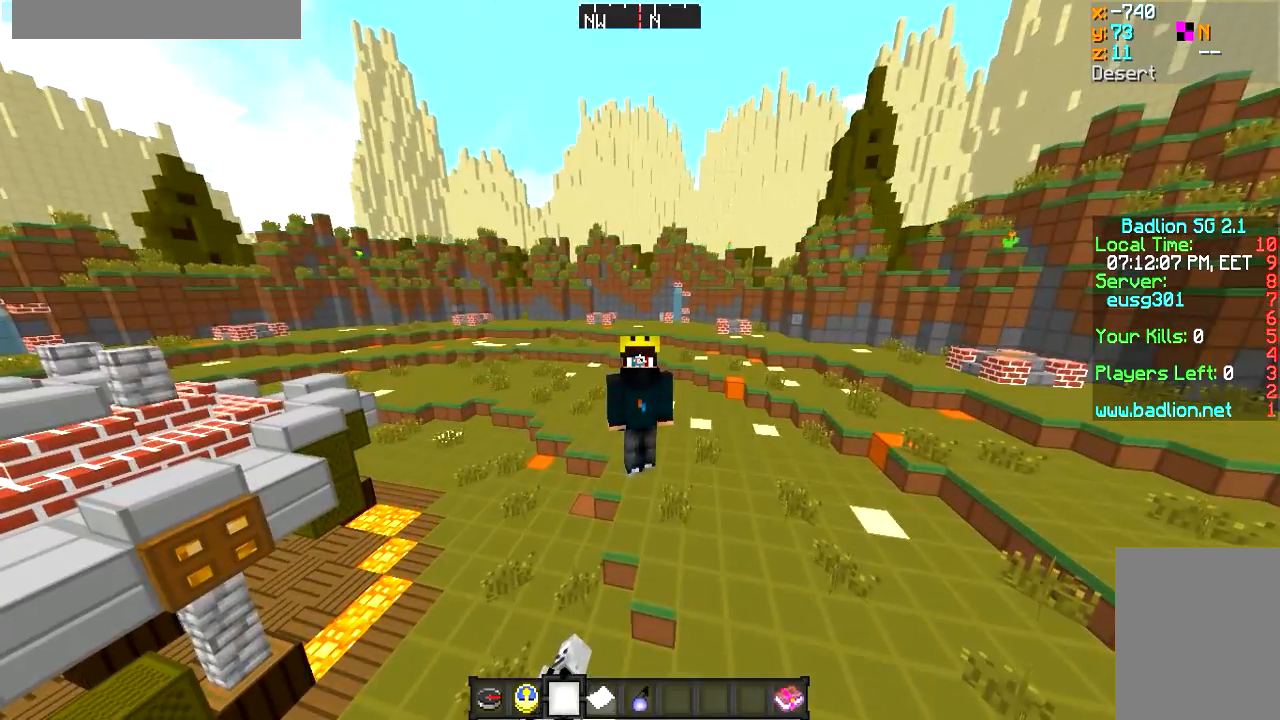
{"keys": ["w"], "mouse": [], "events": [[234, "w", "down"]]}
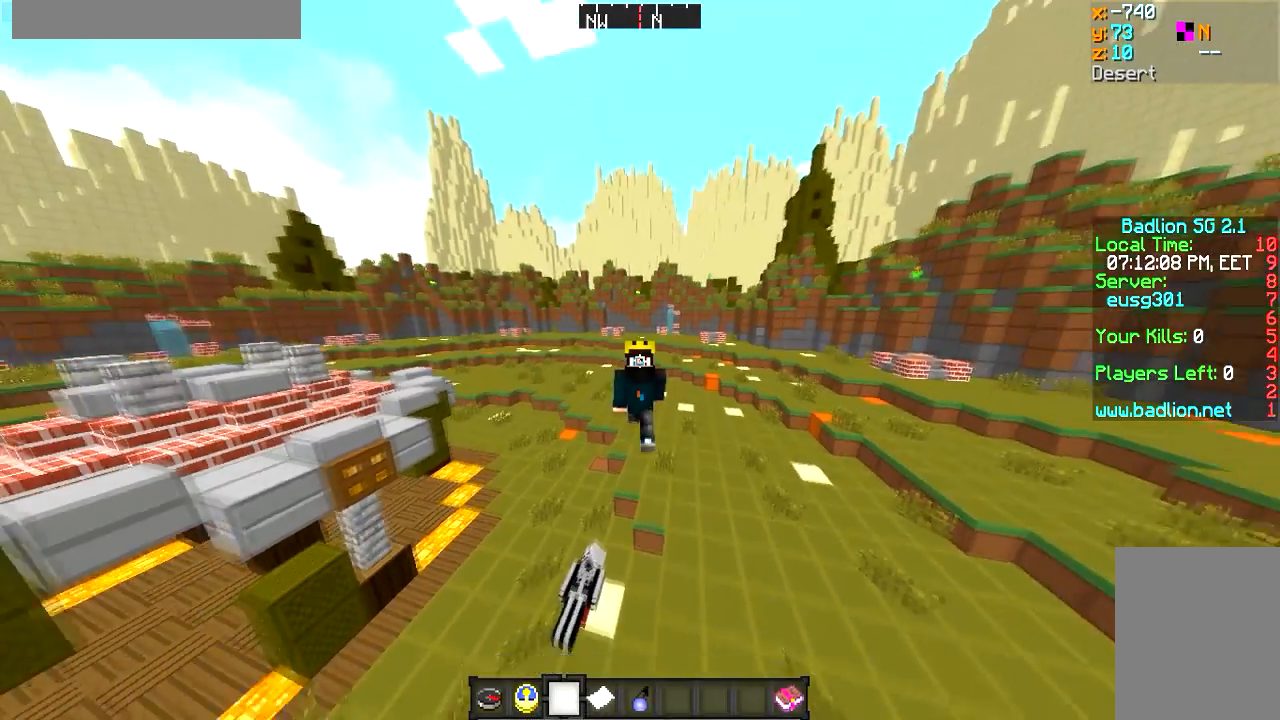
{"keys": ["w"], "mouse": [], "events": []}
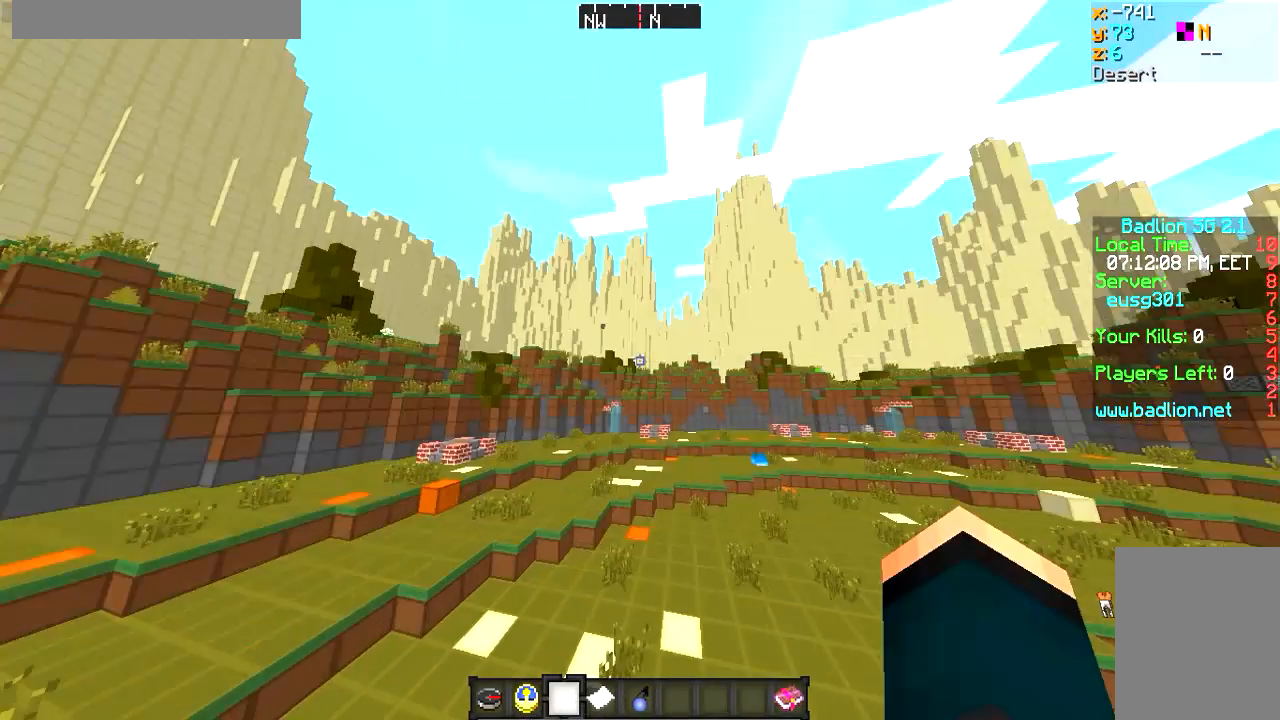
{"keys": ["w"], "mouse": [], "events": []}
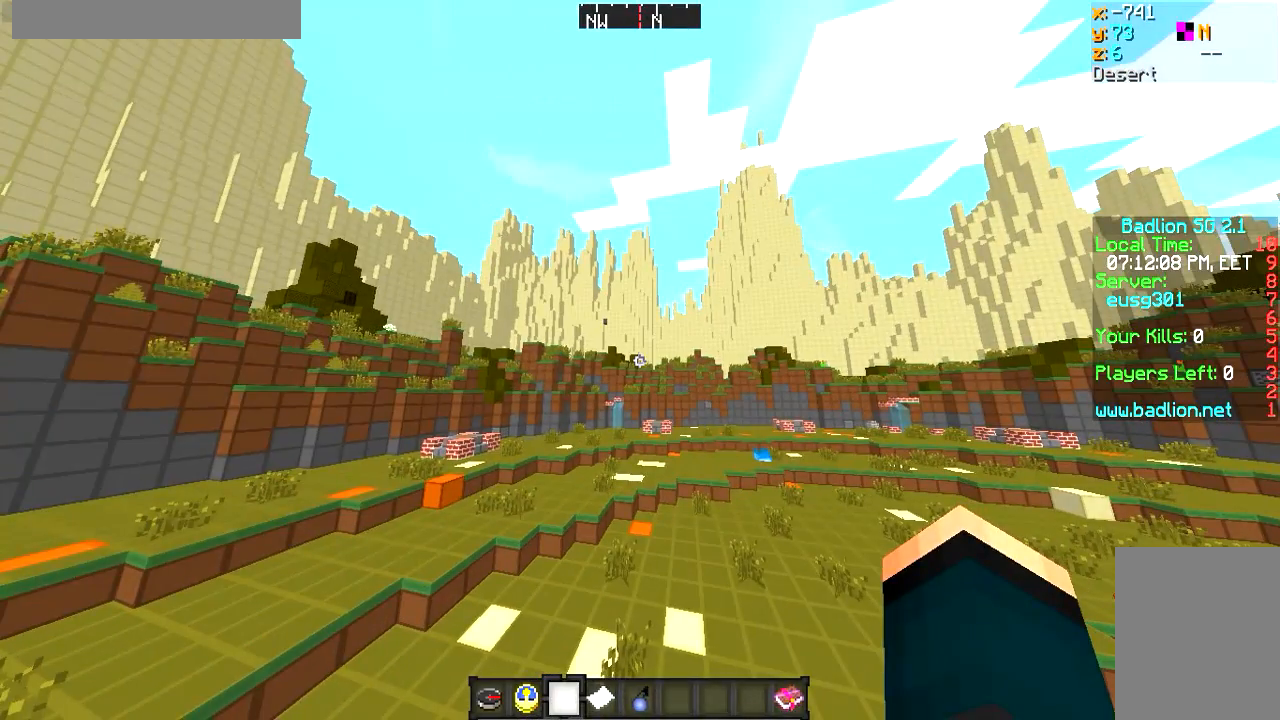
{"keys": ["w"], "mouse": [], "events": []}